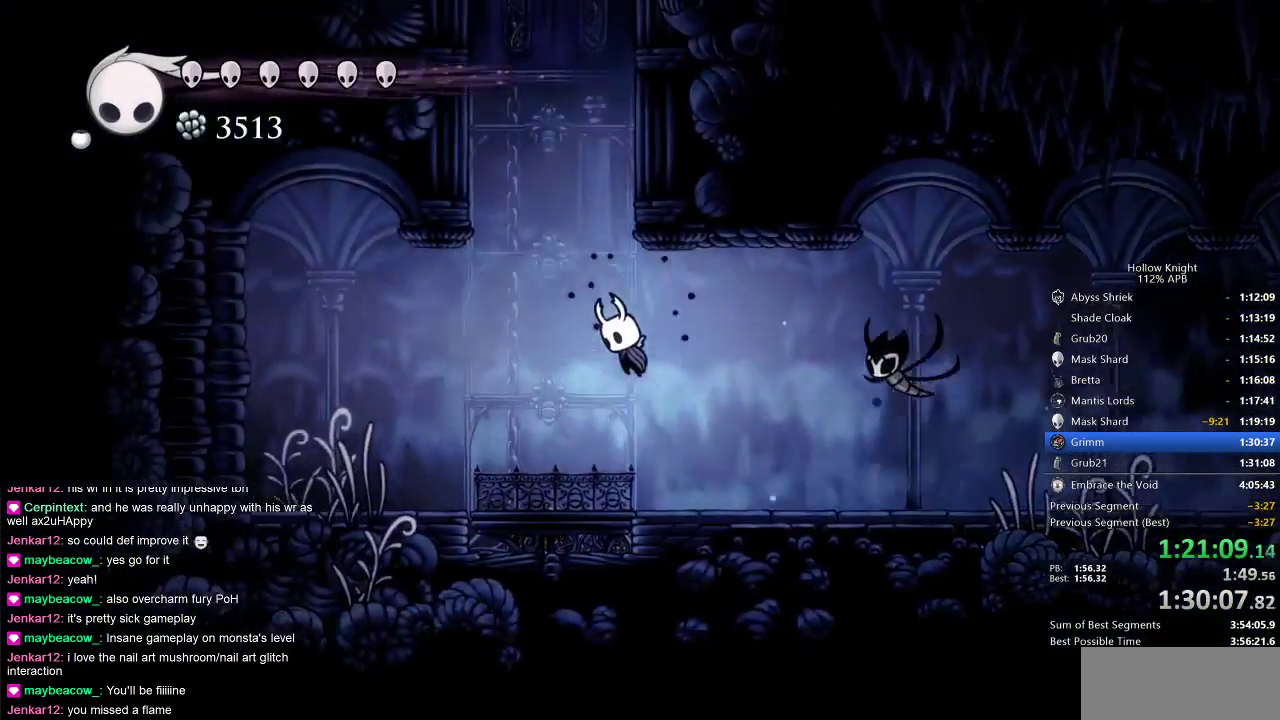
Gameplay with keyboard; each line is a JSON object with the keys held at the frame after it. "events" lists presses ("down") and releases ("up") of "cdash", "dash", "dnail", "down", "heal", "inv", "jump", "left", "nail", "right", "spell" and "up" between this image and that frame as [ms after this image, input, new state], when the widget could be followed in between. No other keys are recorded. Mouse input is not recorded. Key names are as the overlay labels them; some are game actions (e.g. jump) rather than physical keys.
{"keys": ["right"], "events": [[83, "jump", "up"], [117, "jump", "down"], [200, "left", "up"], [267, "right", "down"], [483, "jump", "up"]]}
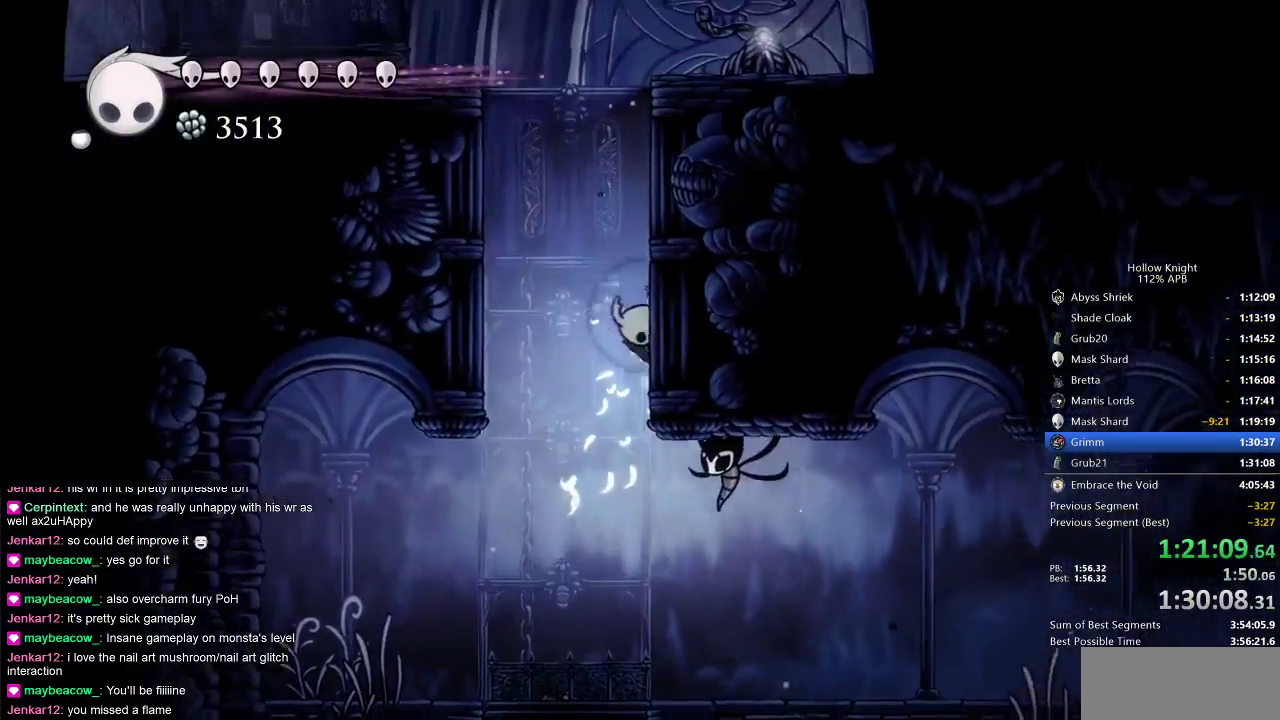
{"keys": ["jump", "left"], "events": [[33, "jump", "down"], [317, "jump", "up"], [350, "jump", "down"], [350, "left", "down"], [400, "right", "up"]]}
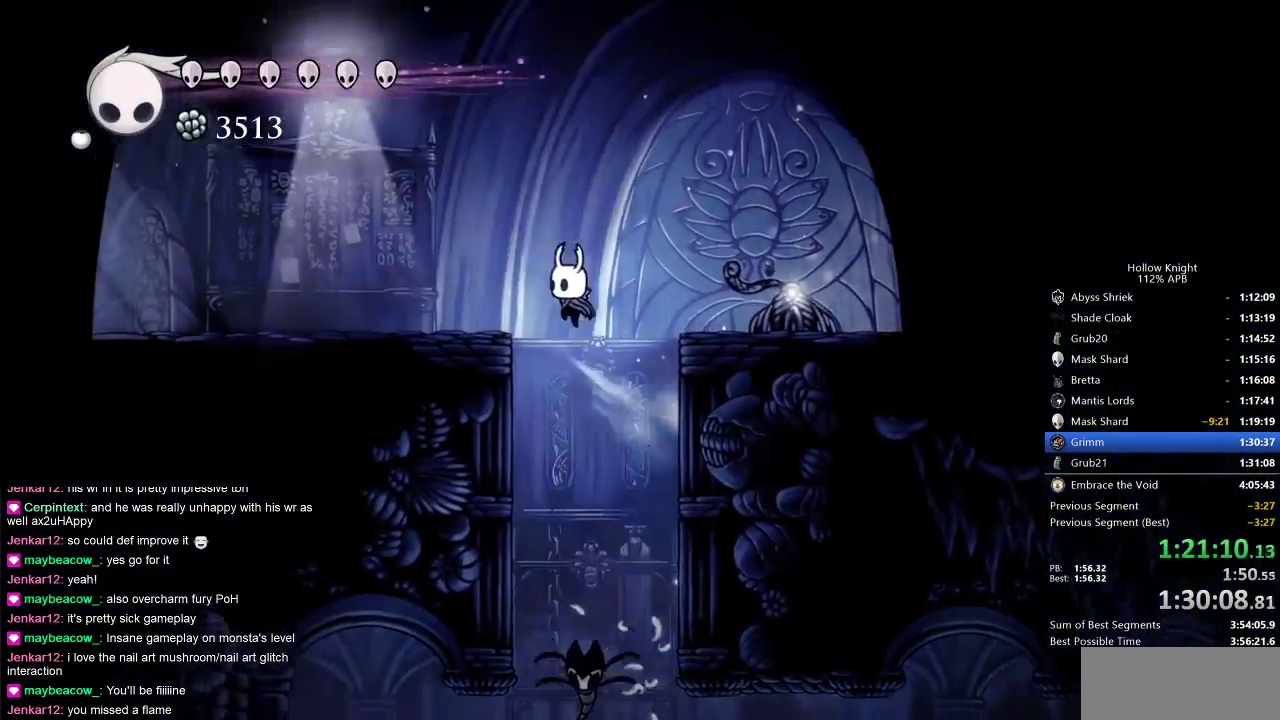
{"keys": ["left"], "events": [[100, "dash", "down"], [150, "jump", "up"], [183, "dash", "up"]]}
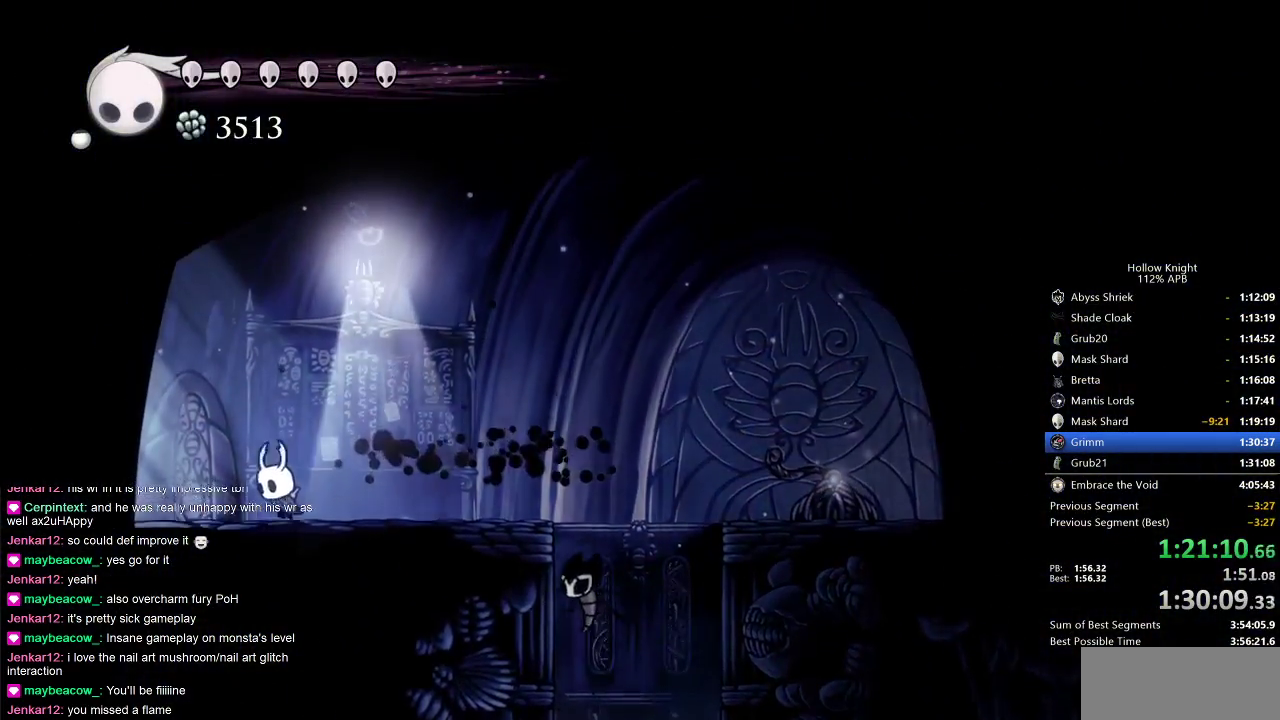
{"keys": ["left"], "events": [[200, "dash", "down"], [317, "dash", "up"]]}
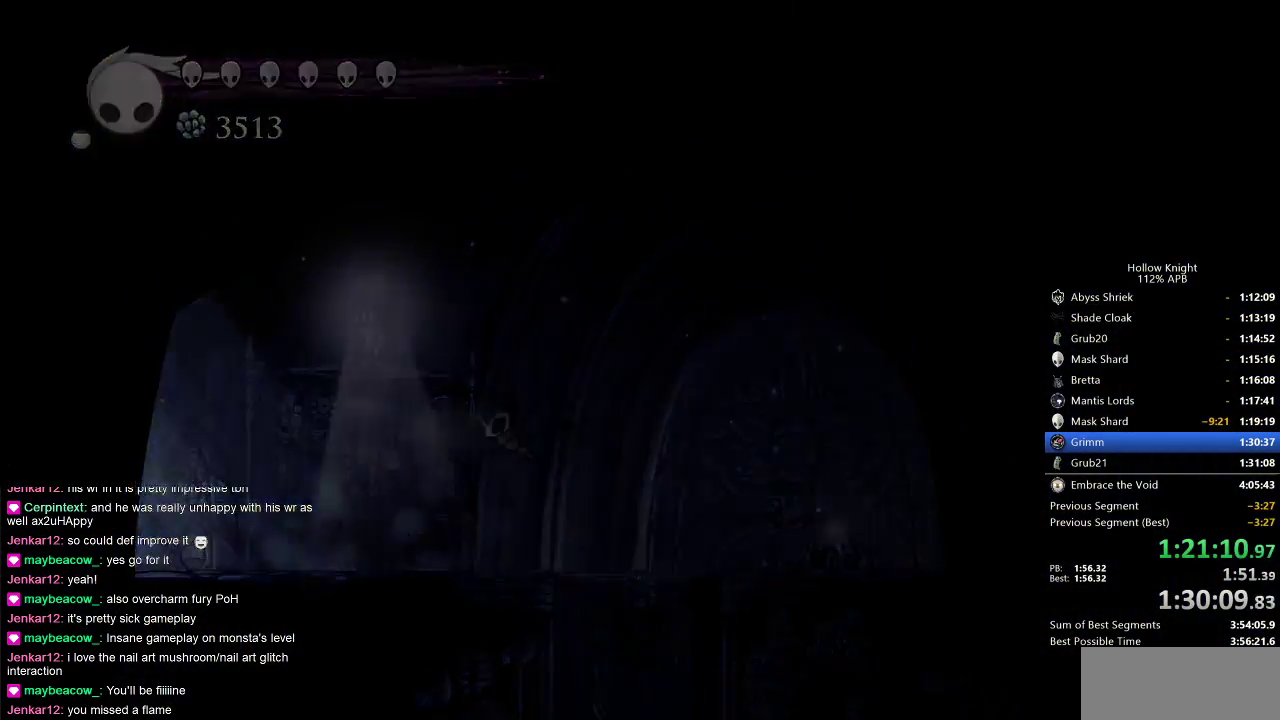
{"keys": ["left"], "events": []}
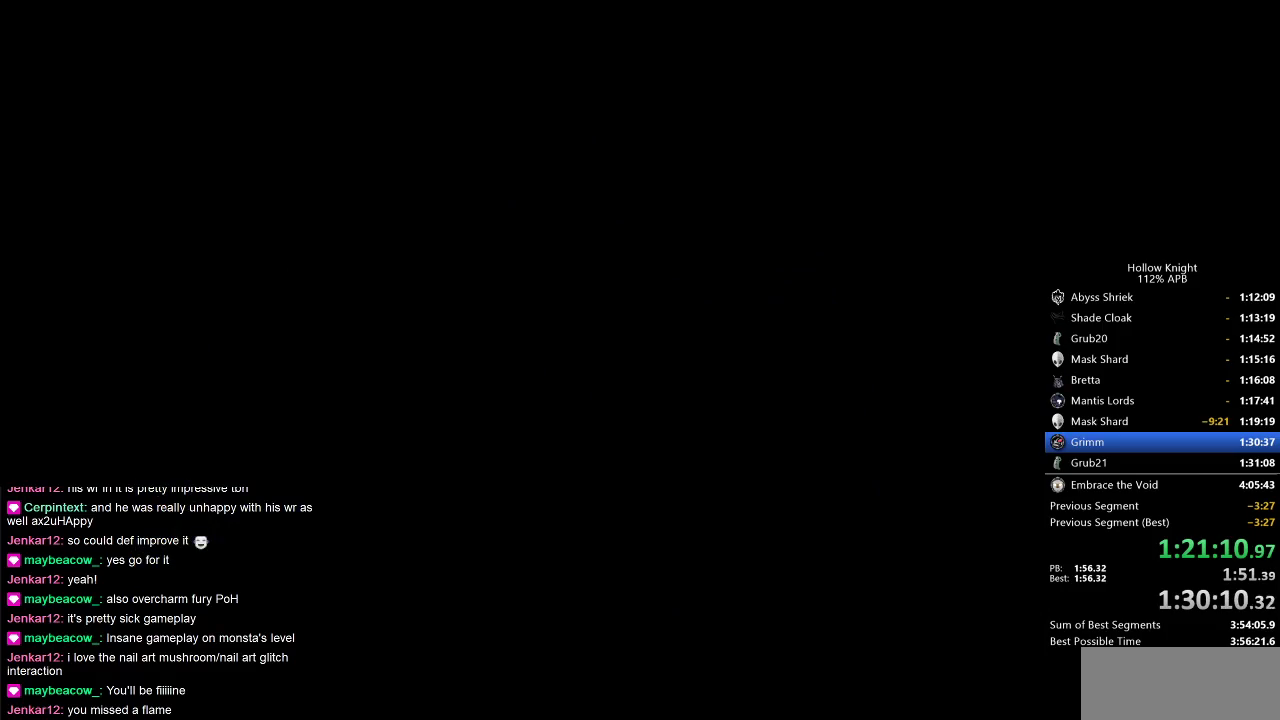
{"keys": ["left"], "events": []}
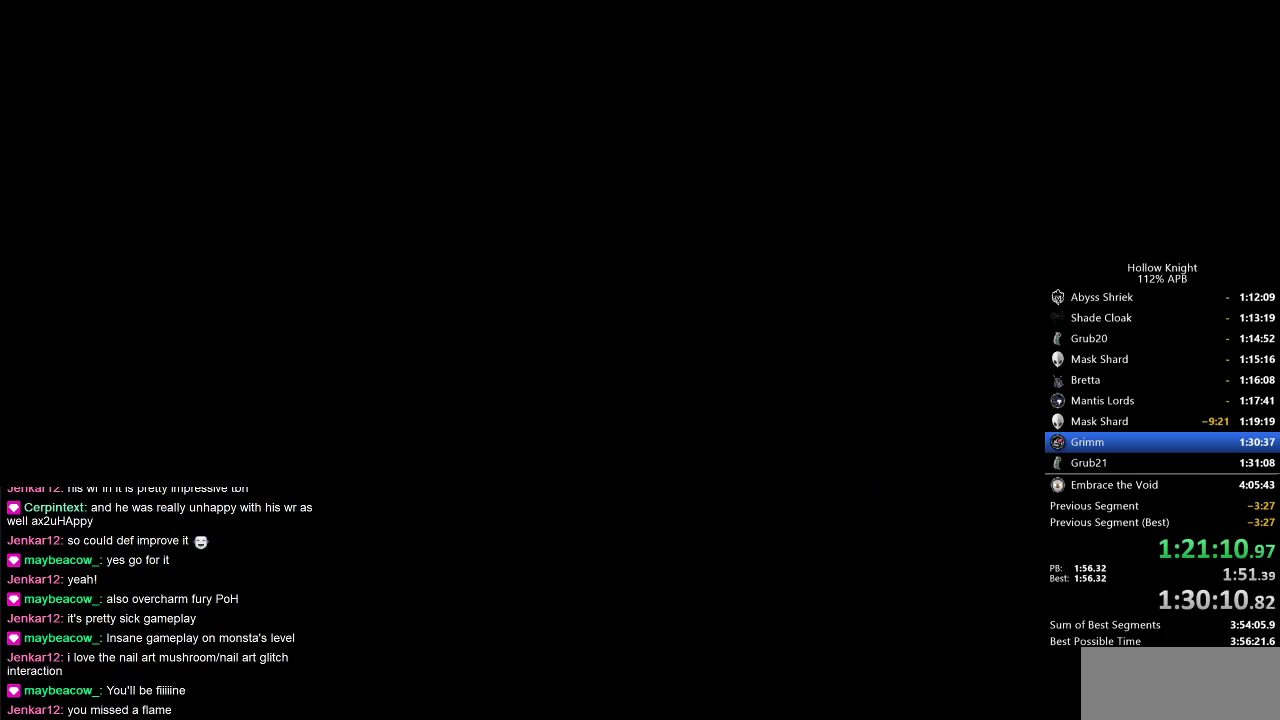
{"keys": ["left"], "events": [[117, "left", "up"], [167, "left", "down"]]}
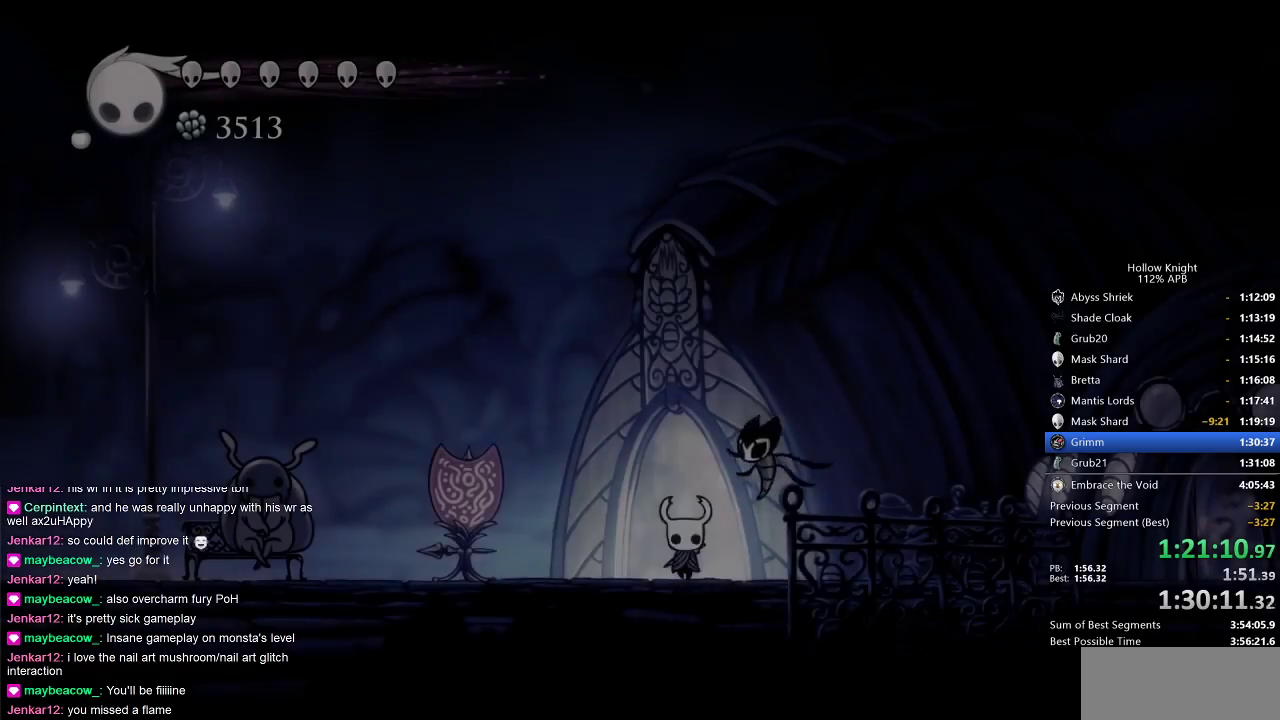
{"keys": ["left"], "events": []}
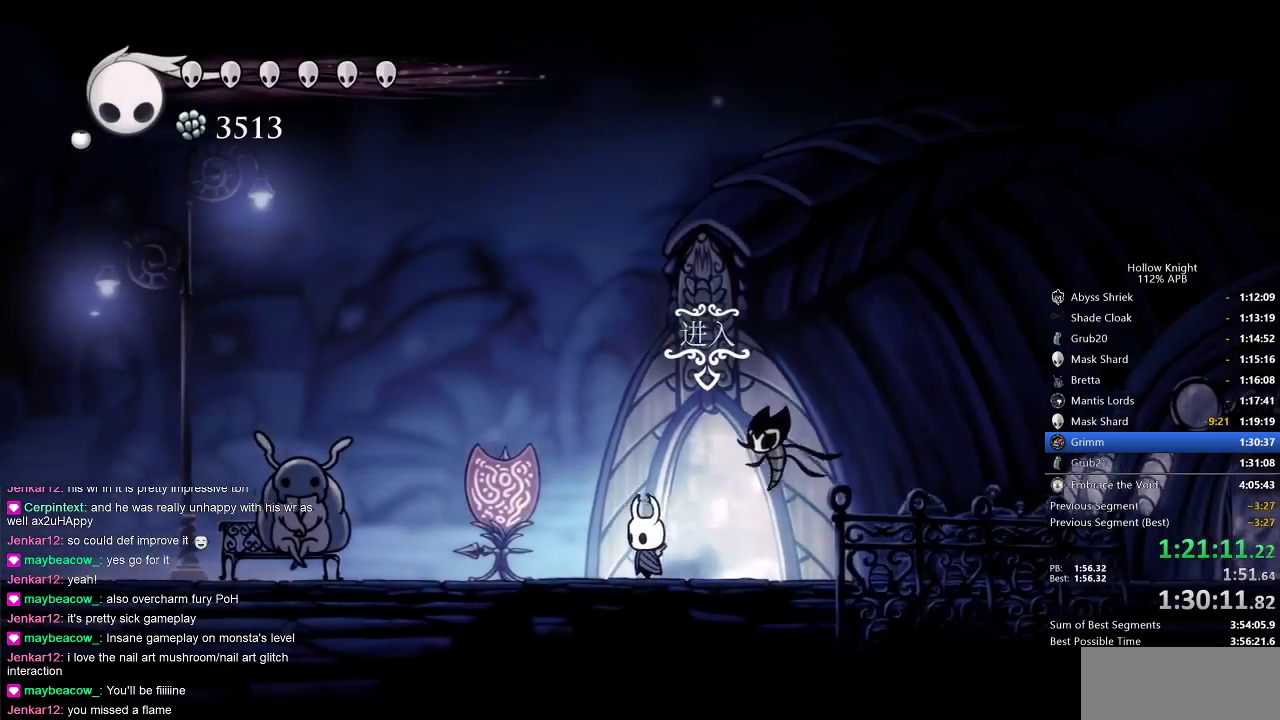
{"keys": ["left"], "events": [[233, "dash", "down"], [350, "dash", "up"]]}
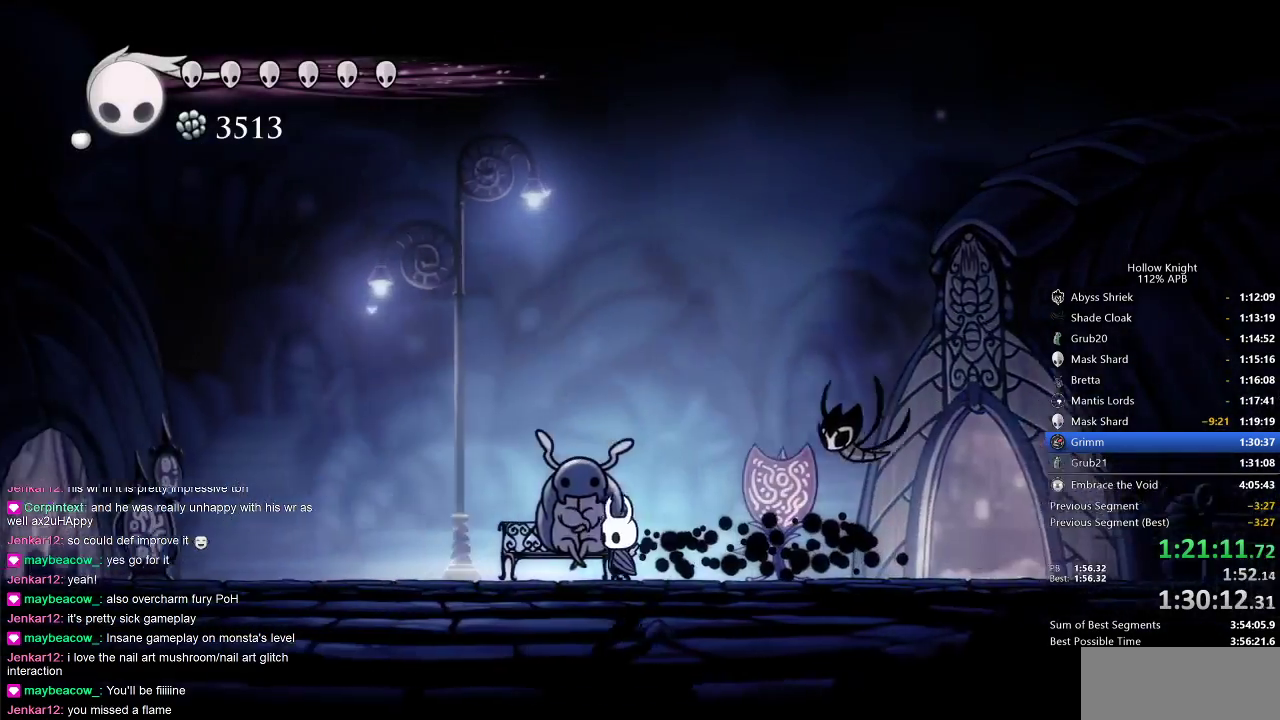
{"keys": [], "events": [[200, "down", "down"], [250, "left", "up"], [300, "down", "up"], [400, "down", "down"], [433, "down", "up"]]}
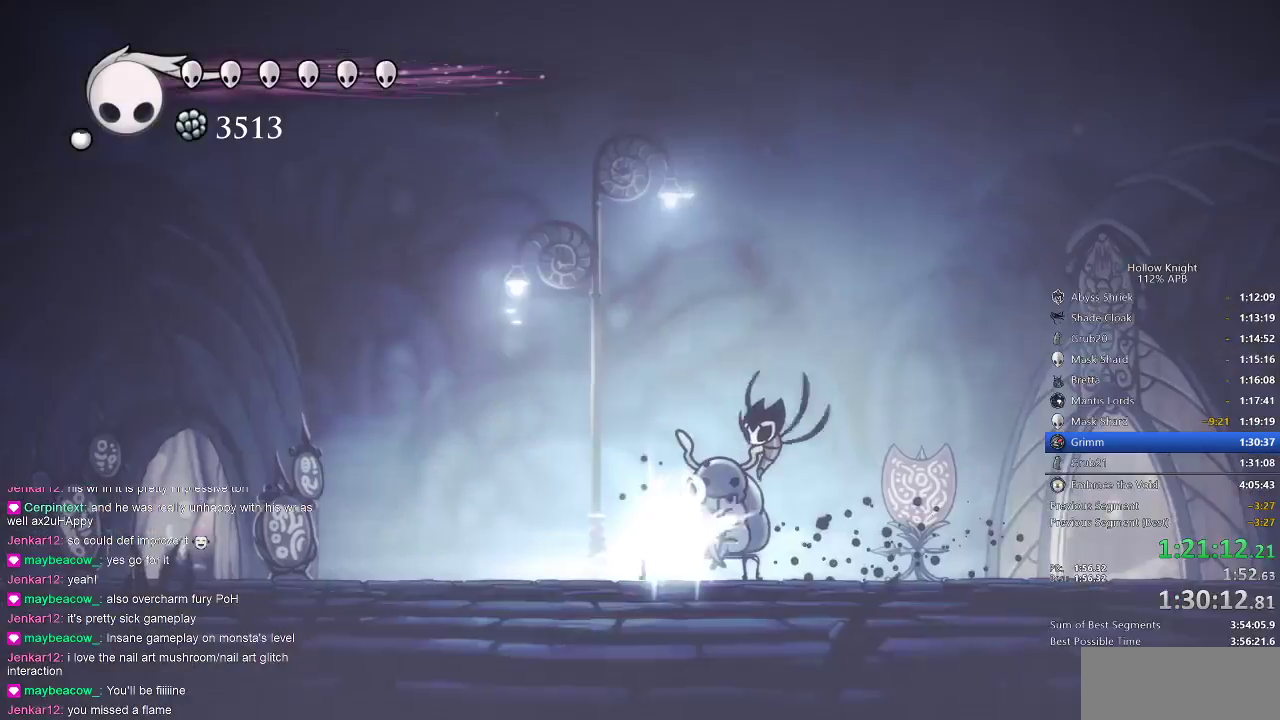
{"keys": ["left"], "events": [[50, "left", "down"], [100, "left", "up"], [183, "left", "down"], [233, "left", "up"], [317, "left", "down"], [383, "left", "up"], [450, "left", "down"]]}
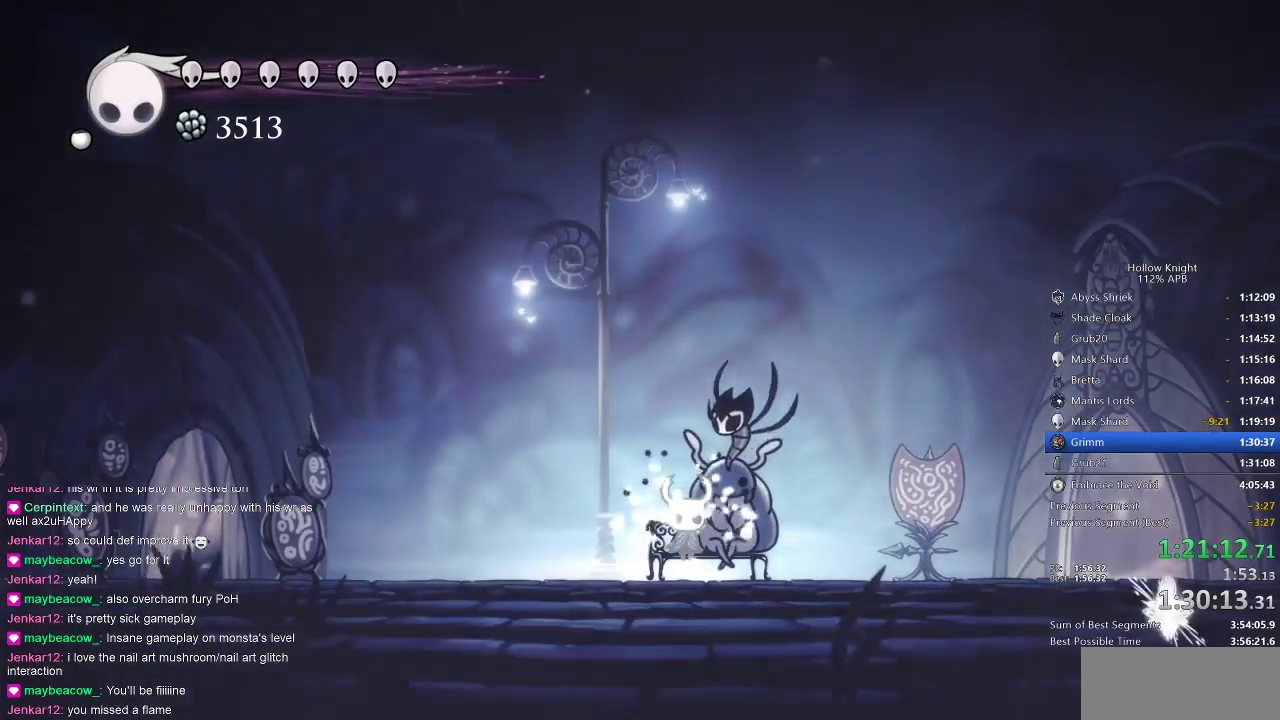
{"keys": ["left"], "events": [[17, "left", "up"], [100, "left", "down"], [150, "left", "up"], [233, "left", "down"], [300, "left", "up"], [383, "left", "down"], [433, "left", "up"], [483, "left", "down"]]}
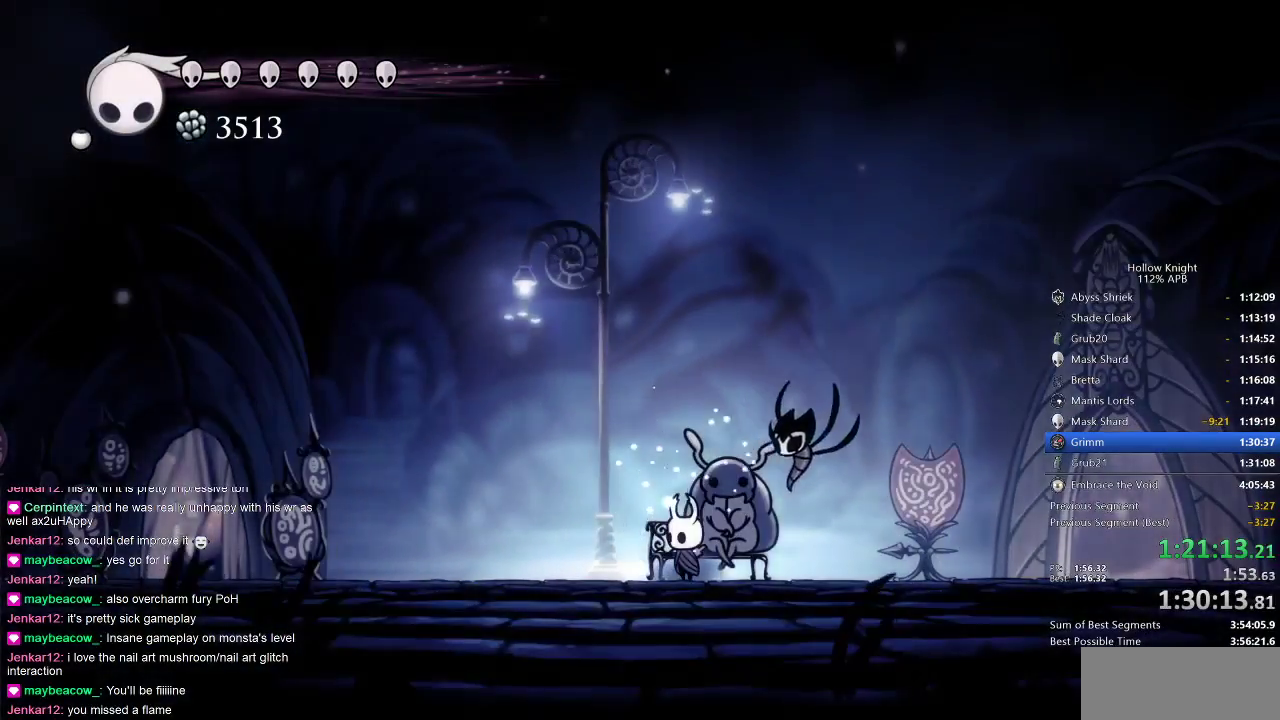
{"keys": ["cdash"], "events": [[217, "left", "up"], [267, "cdash", "down"]]}
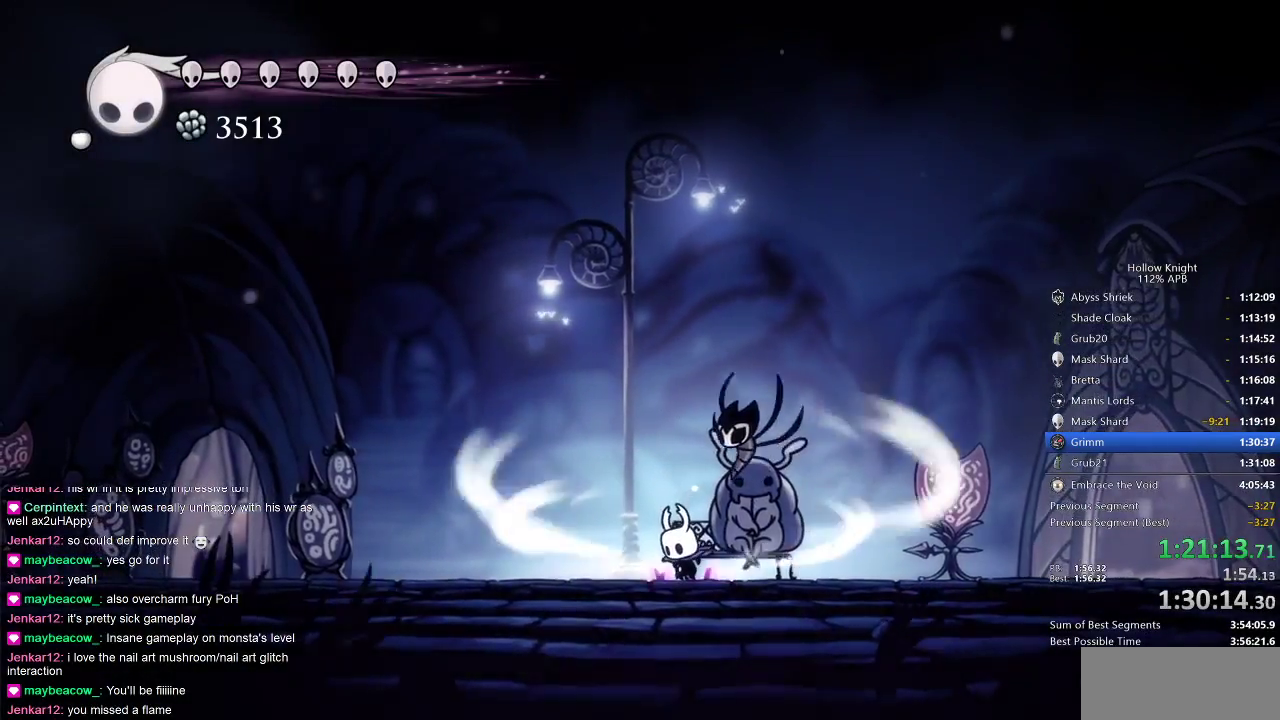
{"keys": ["cdash"], "events": []}
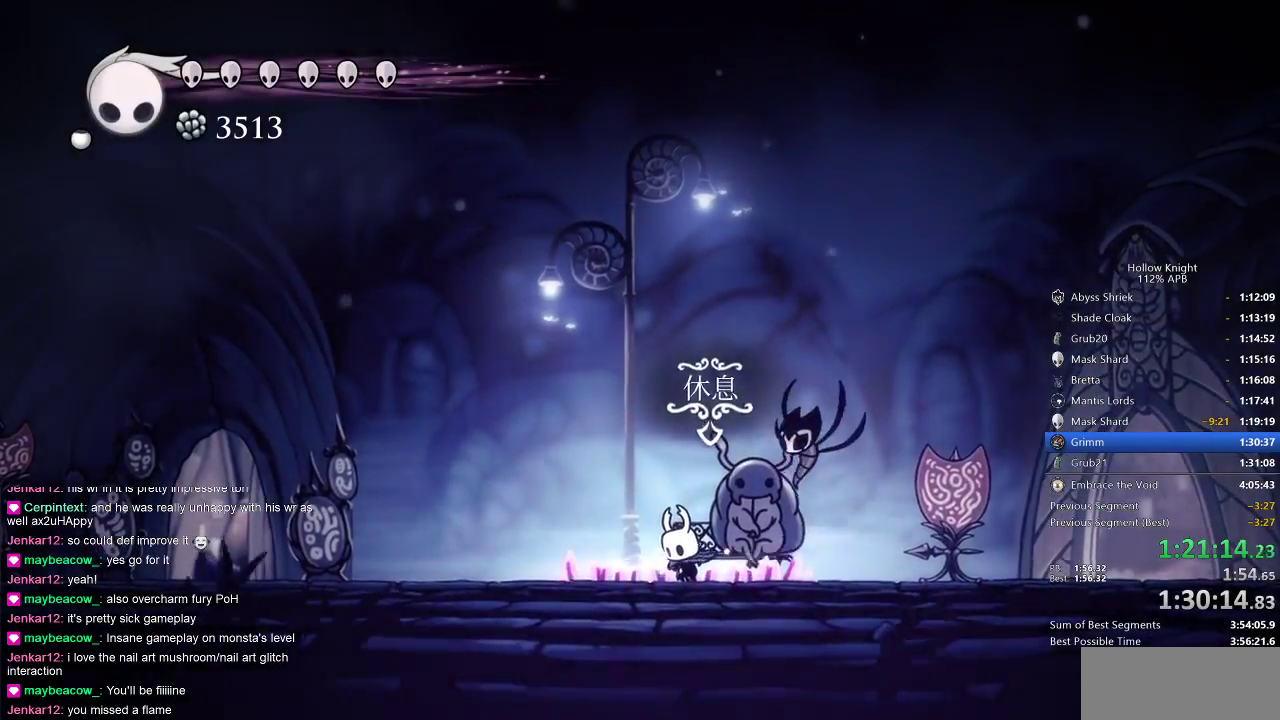
{"keys": [], "events": [[50, "cdash", "up"]]}
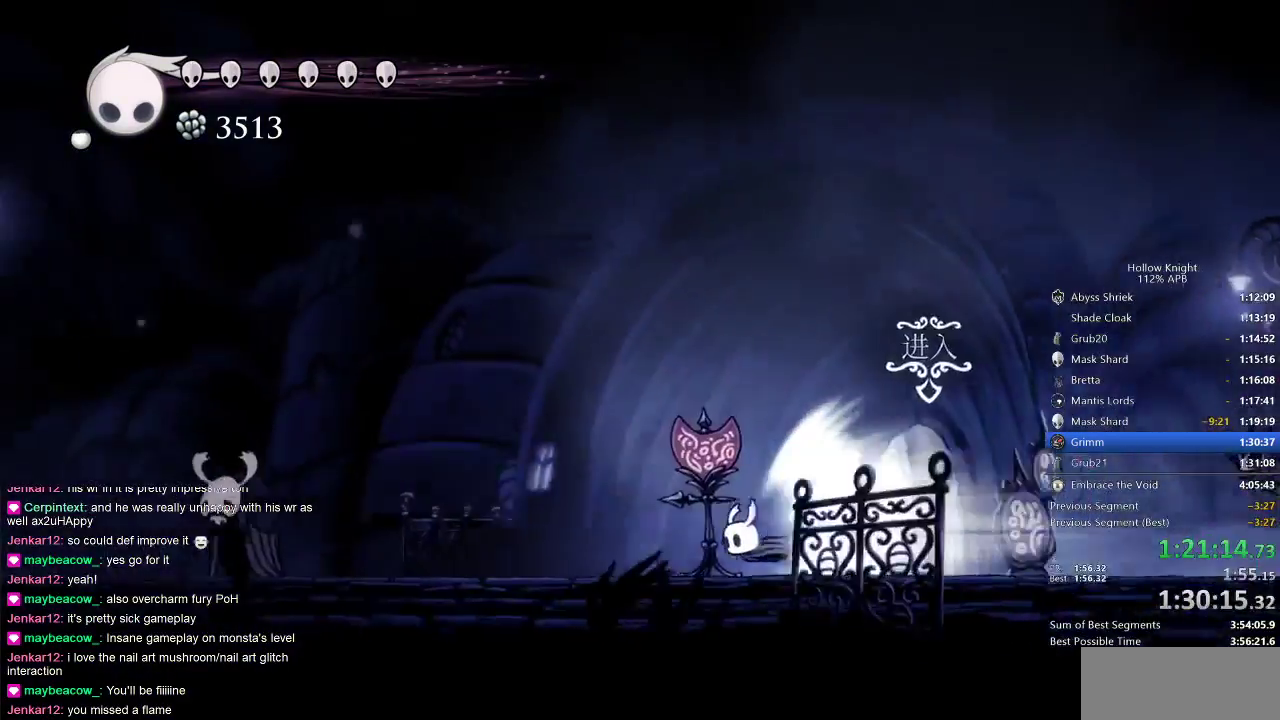
{"keys": ["left"], "events": [[250, "left", "down"], [300, "left", "up"], [400, "left", "down"]]}
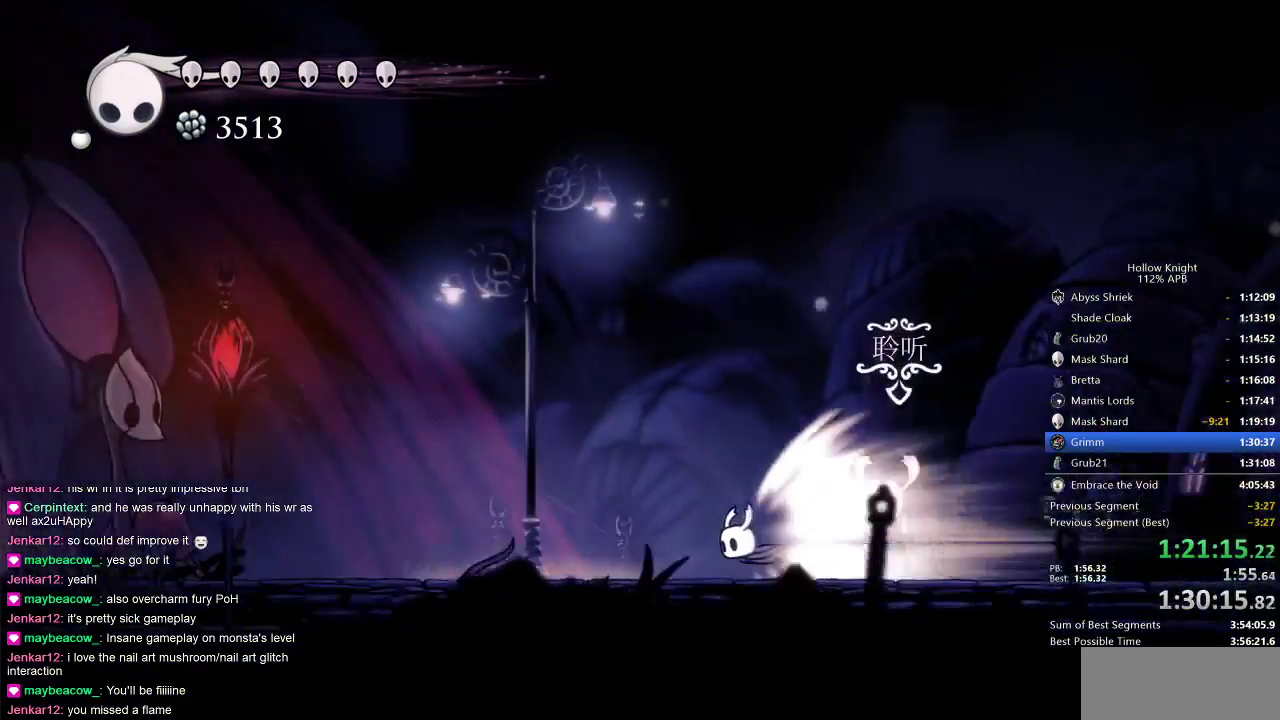
{"keys": ["left"], "events": []}
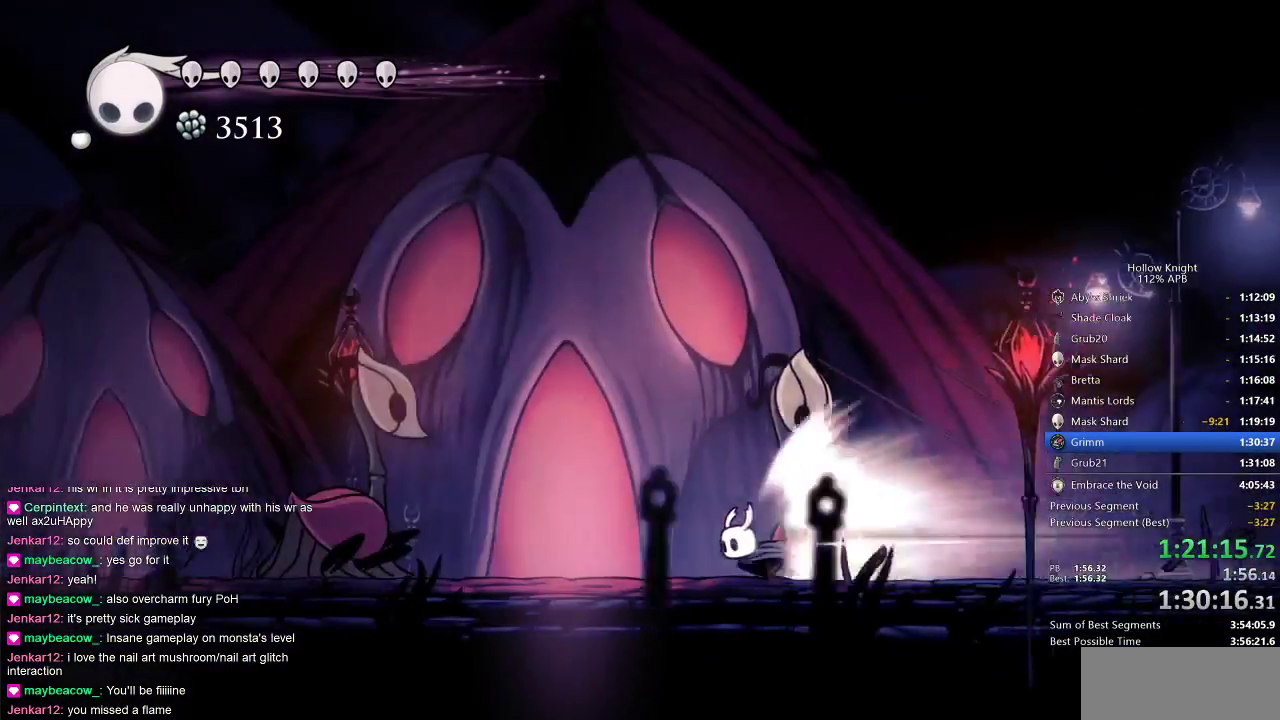
{"keys": ["right", "up"], "events": [[100, "cdash", "down"], [150, "cdash", "up"], [150, "left", "up"], [250, "up", "down"], [283, "up", "up"], [383, "right", "down"], [483, "up", "down"]]}
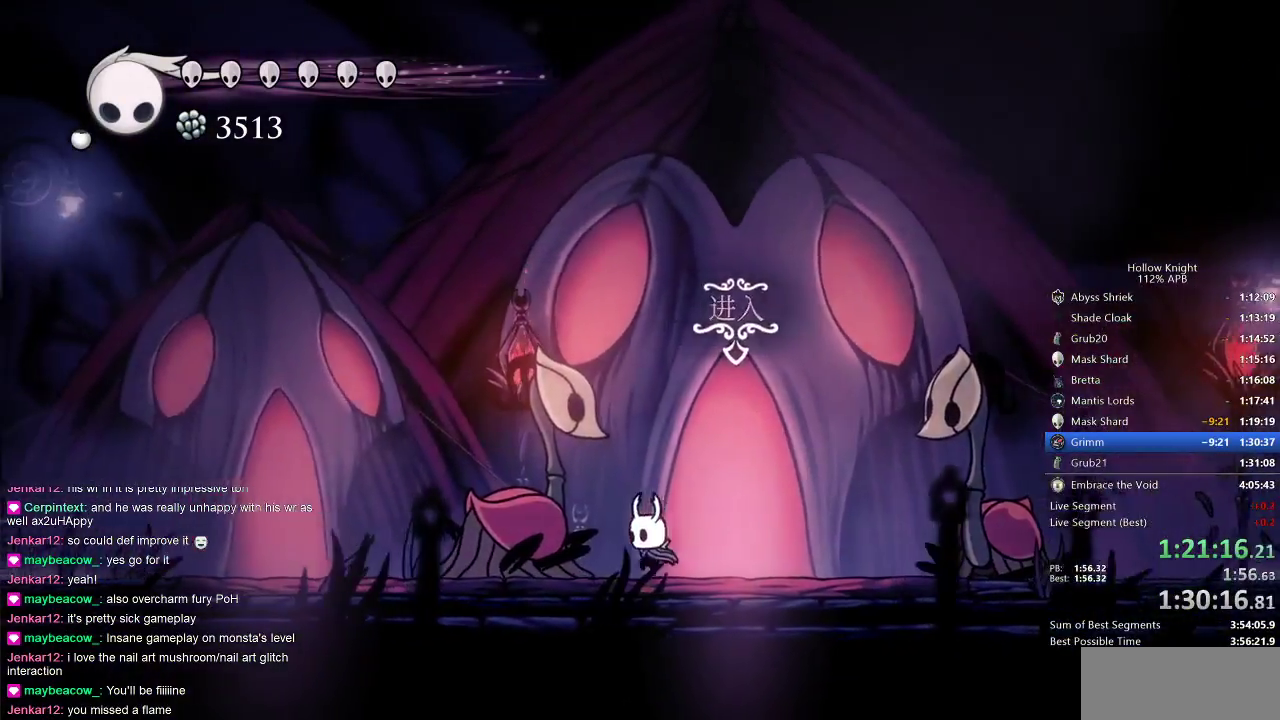
{"keys": ["up"], "events": [[50, "up", "up"], [167, "up", "down"], [217, "up", "up"], [317, "right", "up"], [317, "up", "down"], [350, "up", "up"], [417, "up", "down"]]}
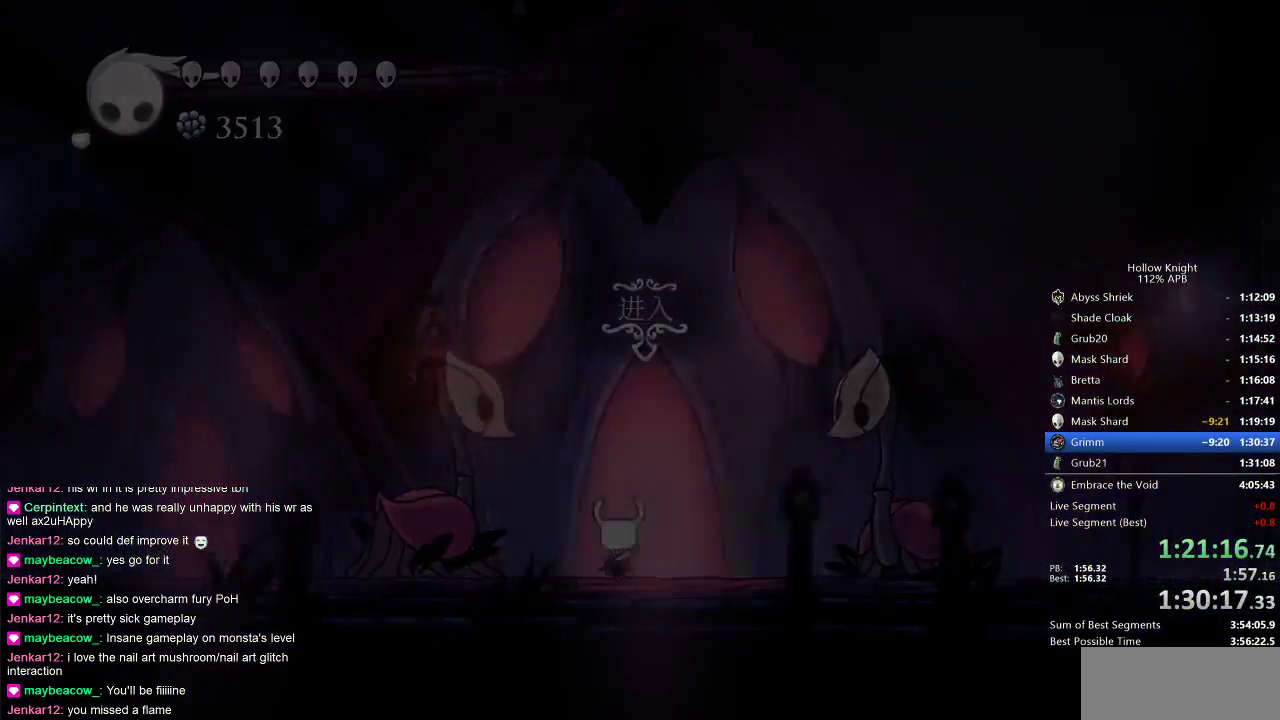
{"keys": [], "events": [[200, "up", "up"]]}
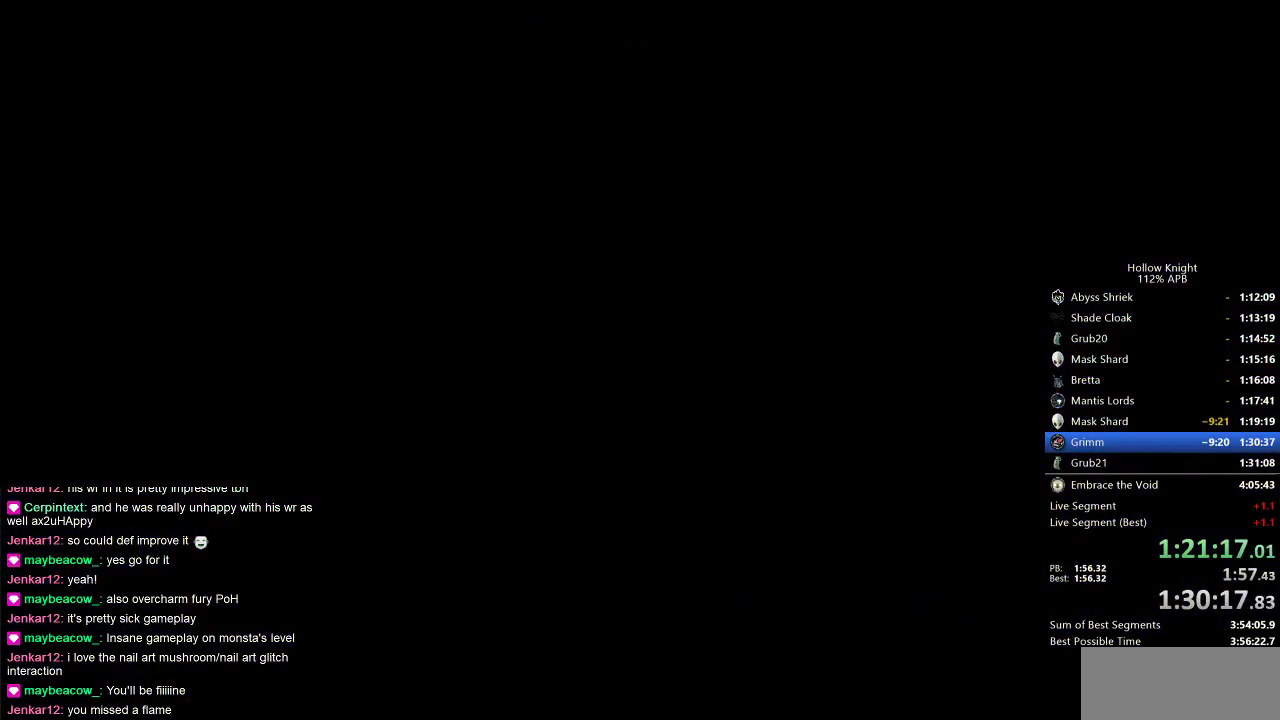
{"keys": [], "events": [[383, "right", "down"], [483, "right", "up"]]}
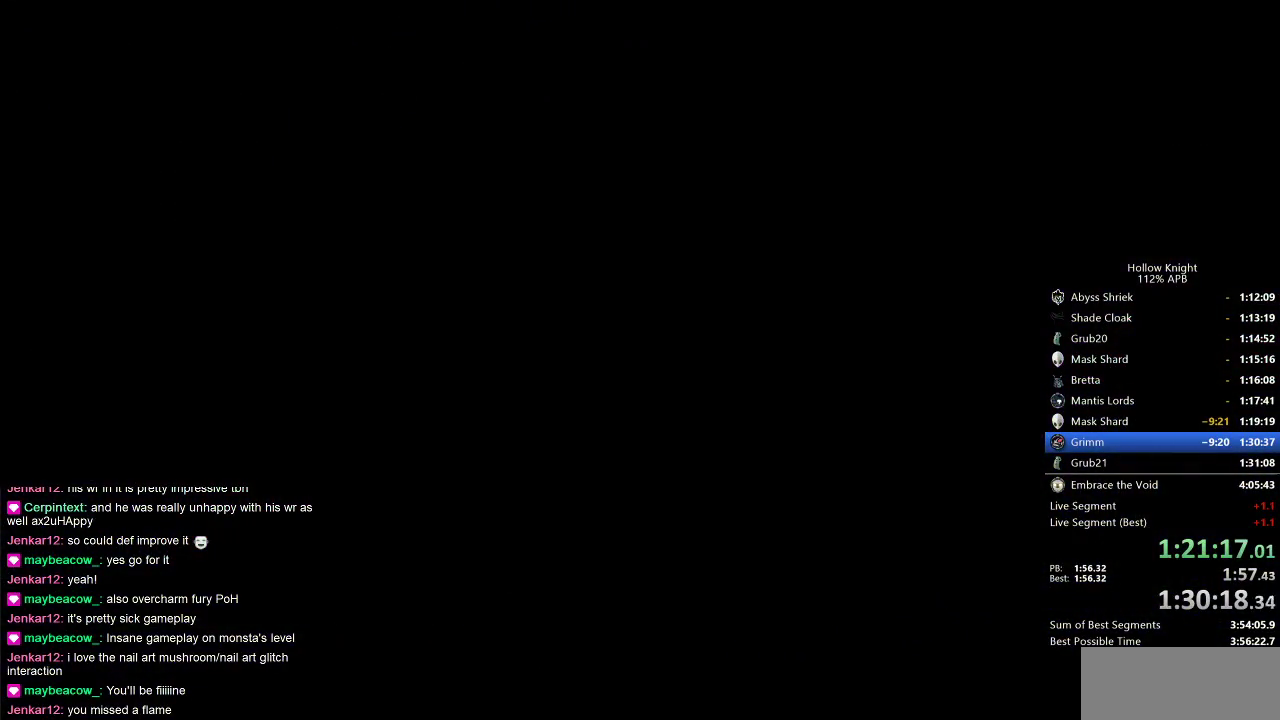
{"keys": [], "events": [[17, "right", "down"], [117, "right", "up"], [200, "right", "down"], [300, "right", "up"]]}
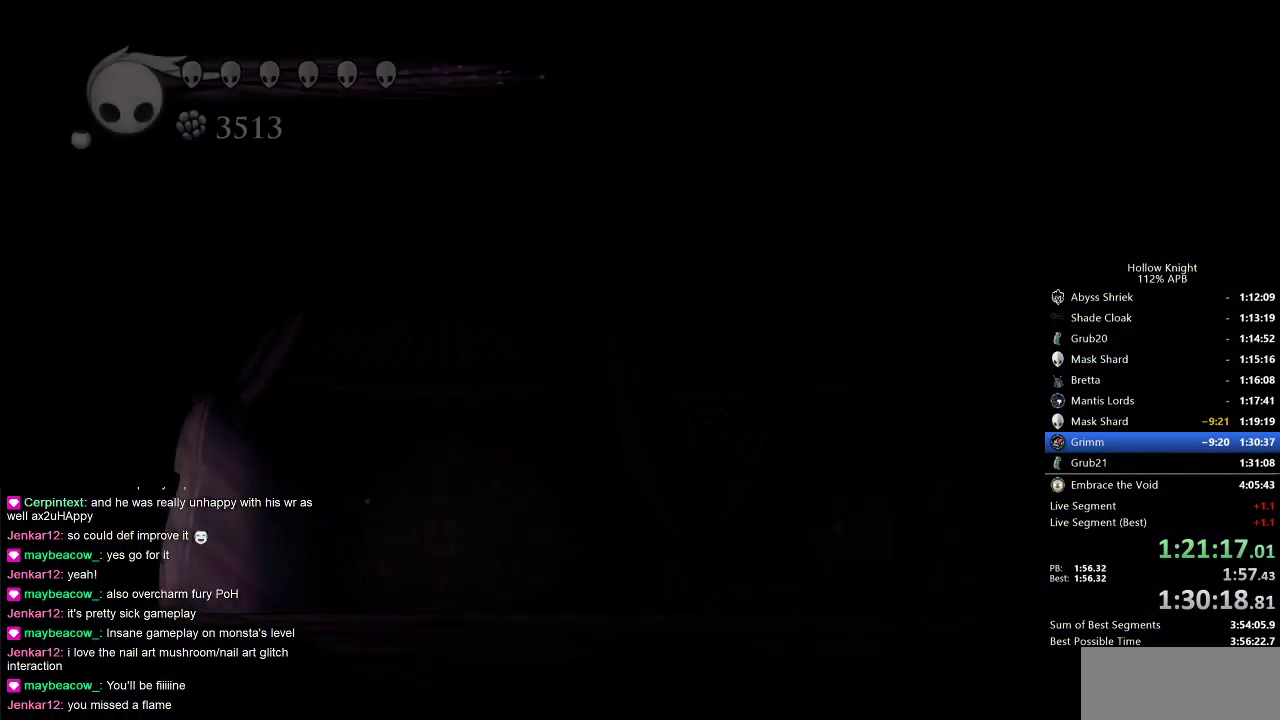
{"keys": [], "events": []}
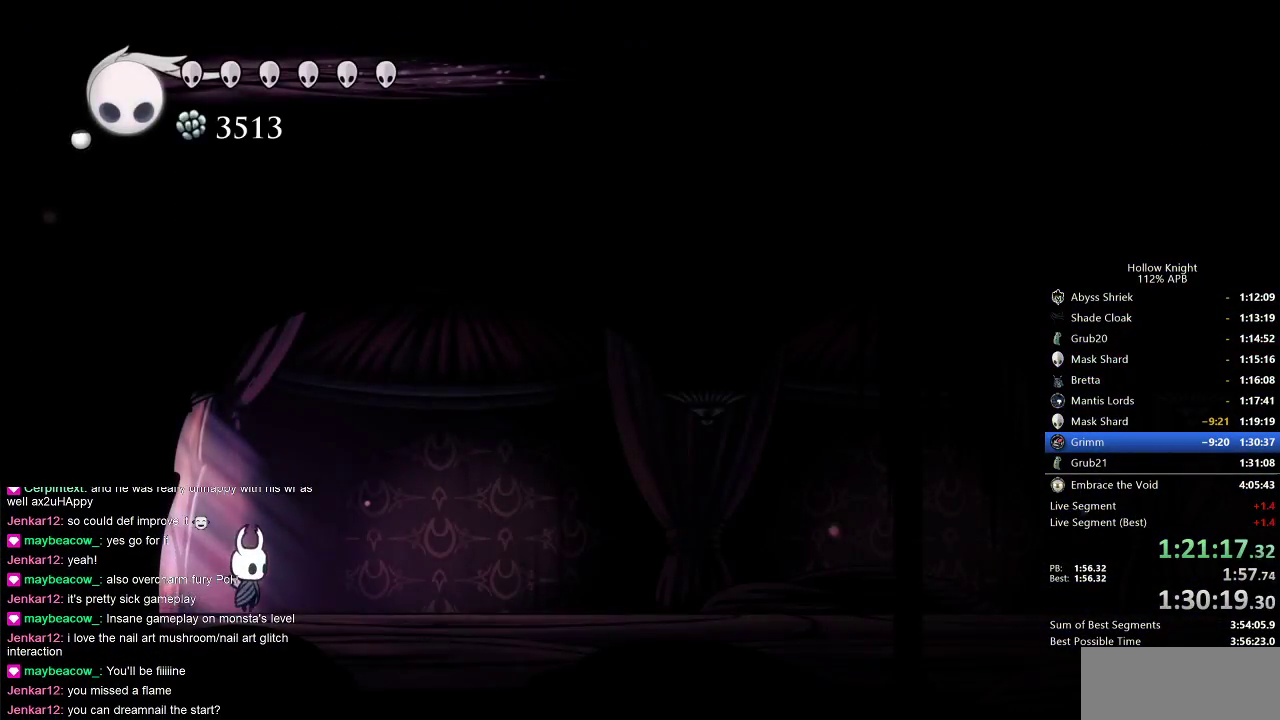
{"keys": ["cdash"], "events": [[150, "cdash", "down"]]}
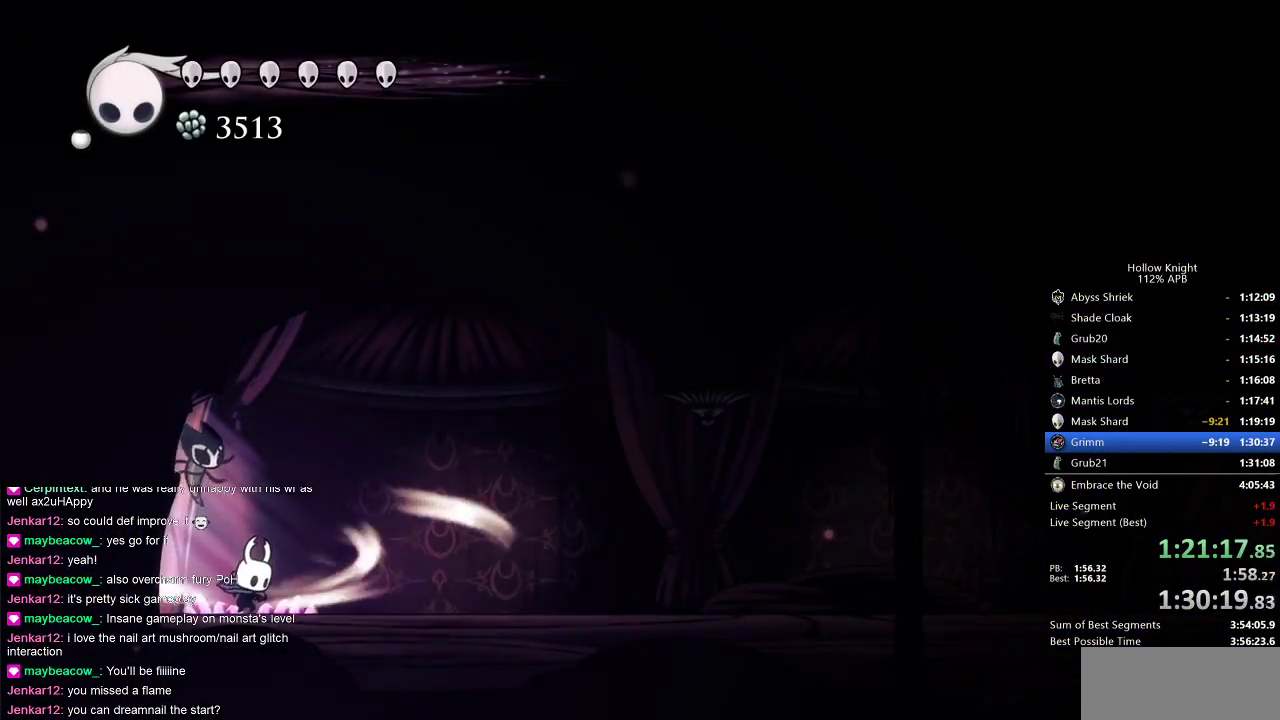
{"keys": ["cdash"], "events": []}
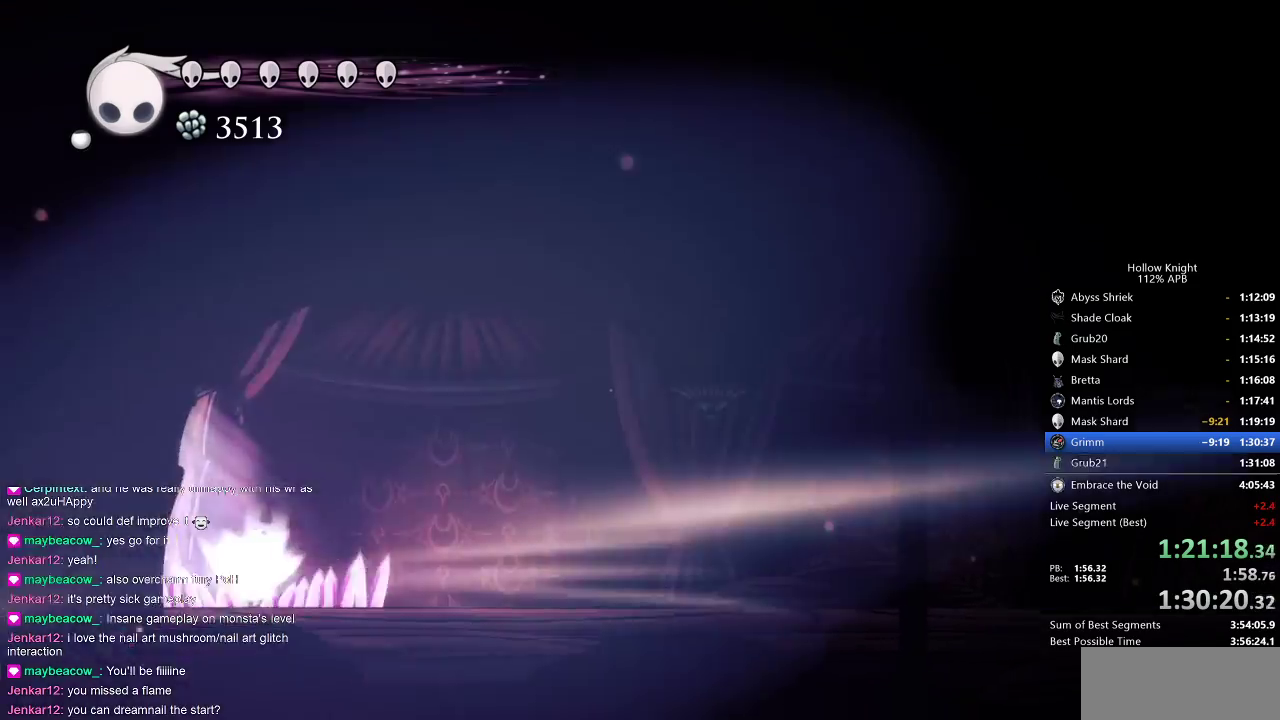
{"keys": [], "events": [[183, "cdash", "up"]]}
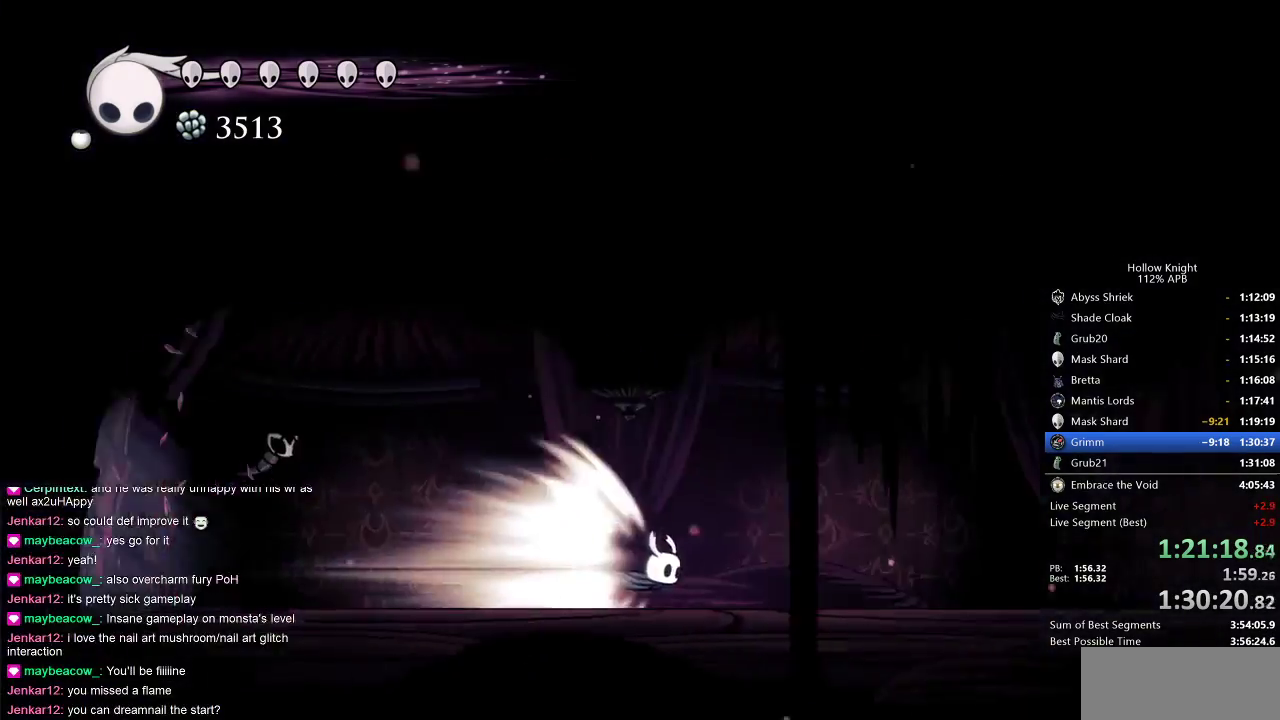
{"keys": [], "events": []}
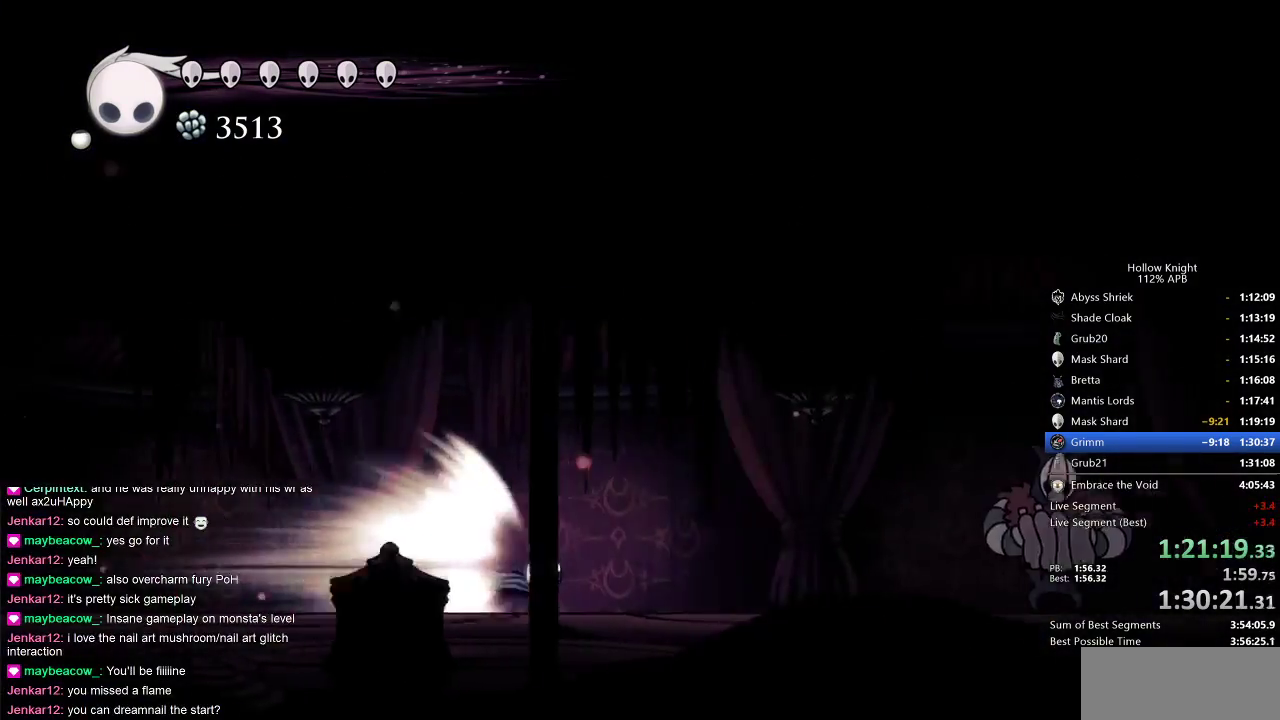
{"keys": [], "events": []}
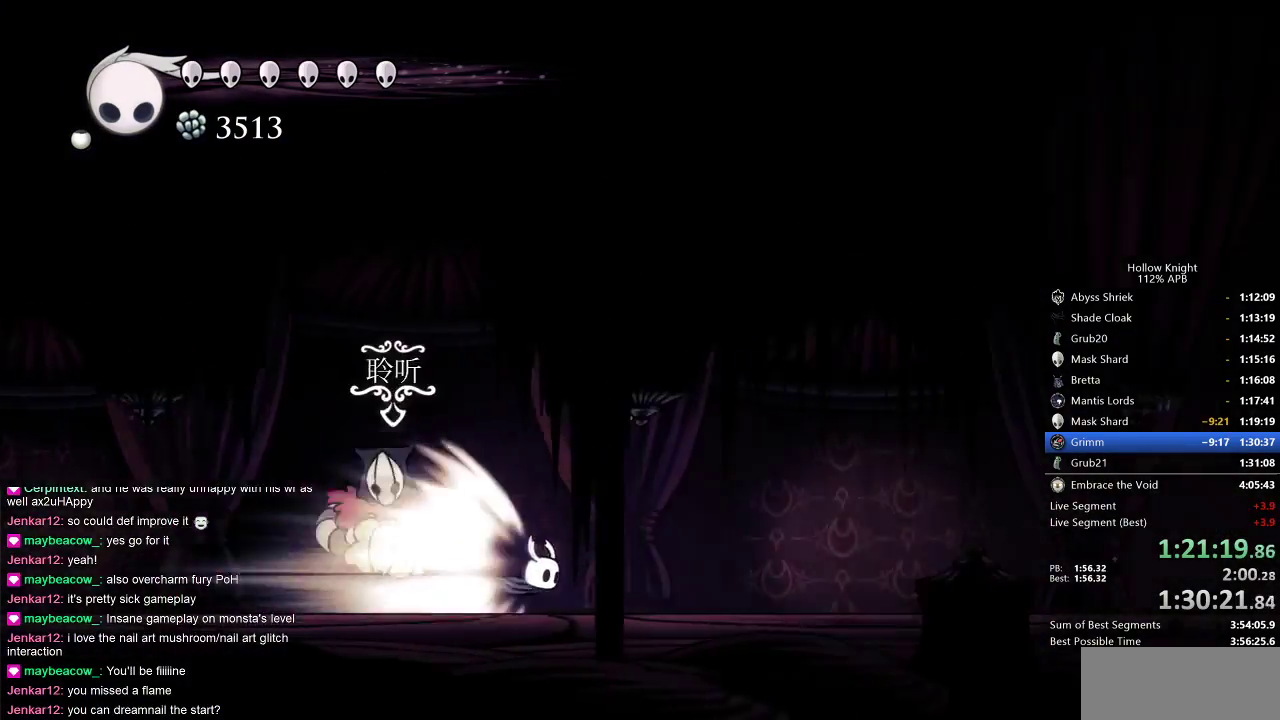
{"keys": [], "events": []}
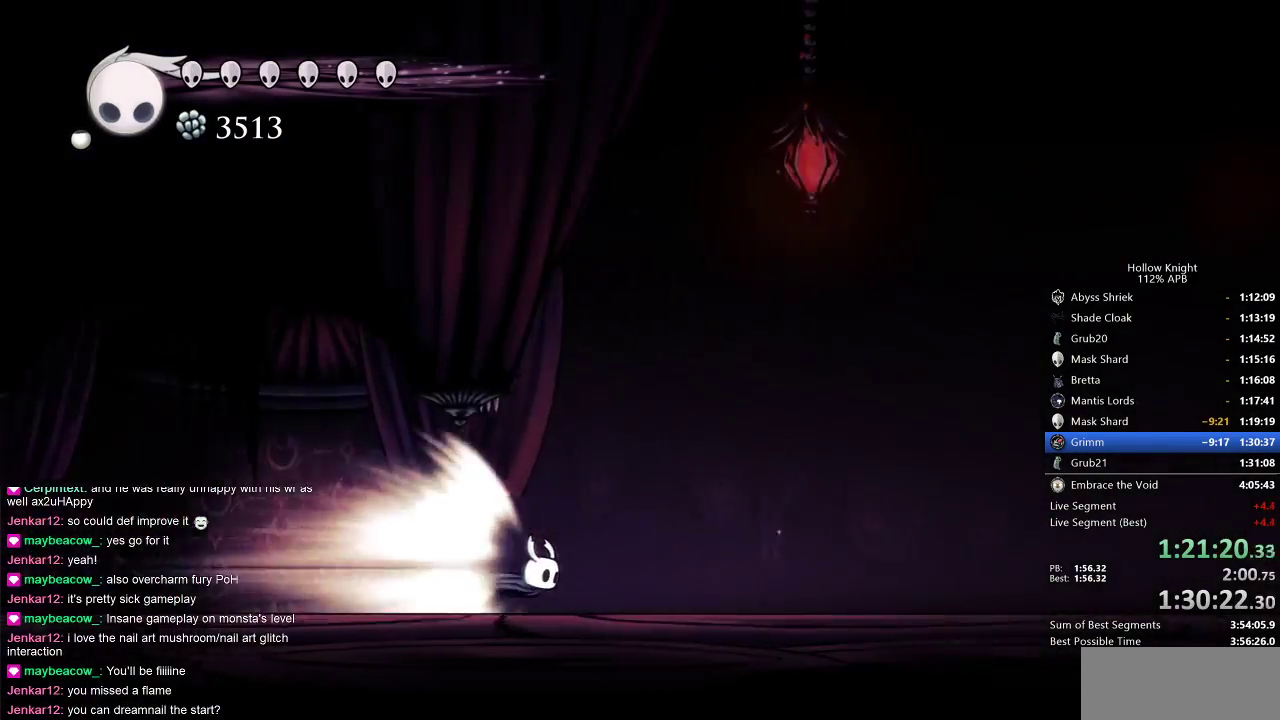
{"keys": [], "events": []}